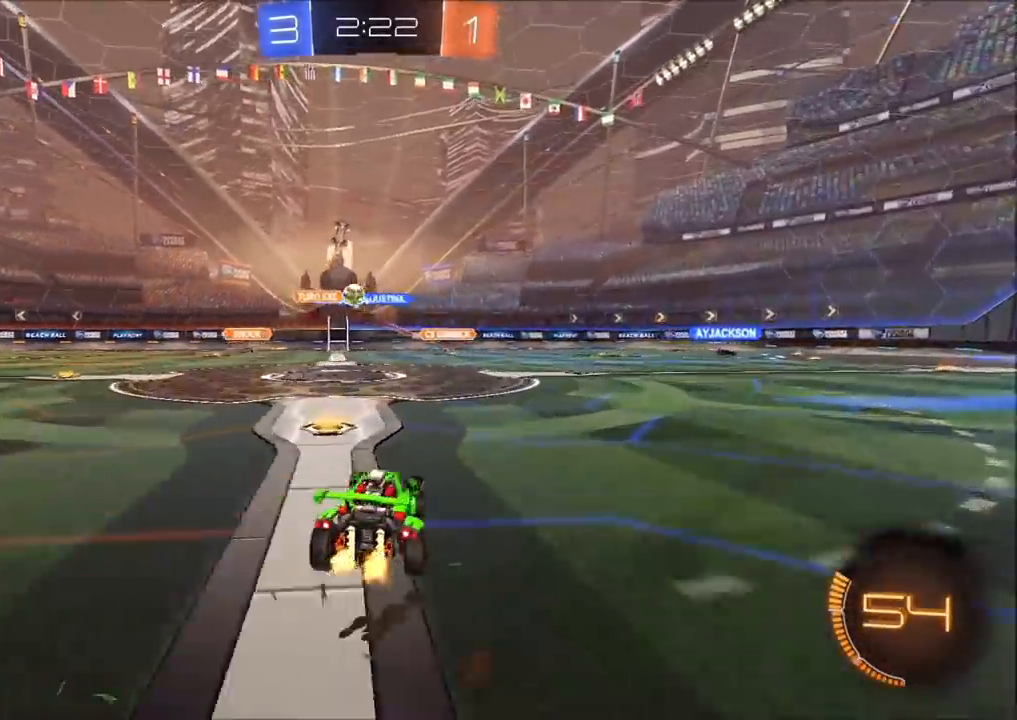
Gameplay with a controller (PlayStation layout); each line is a JSON object with the inputs held at the frame after it. "events" lists button and stick changes between this image and that frame as [ms after this image, input, new state], when the widget could be followed in between.
{"buttons": ["CIRCLE", "R2"], "left_stick": "left", "right_stick": "center", "events": [[17, "left_stick", "up"], [233, "left_stick", "left"], [300, "L1", "down"], [450, "L1", "up"], [500, "CIRCLE", "down"]]}
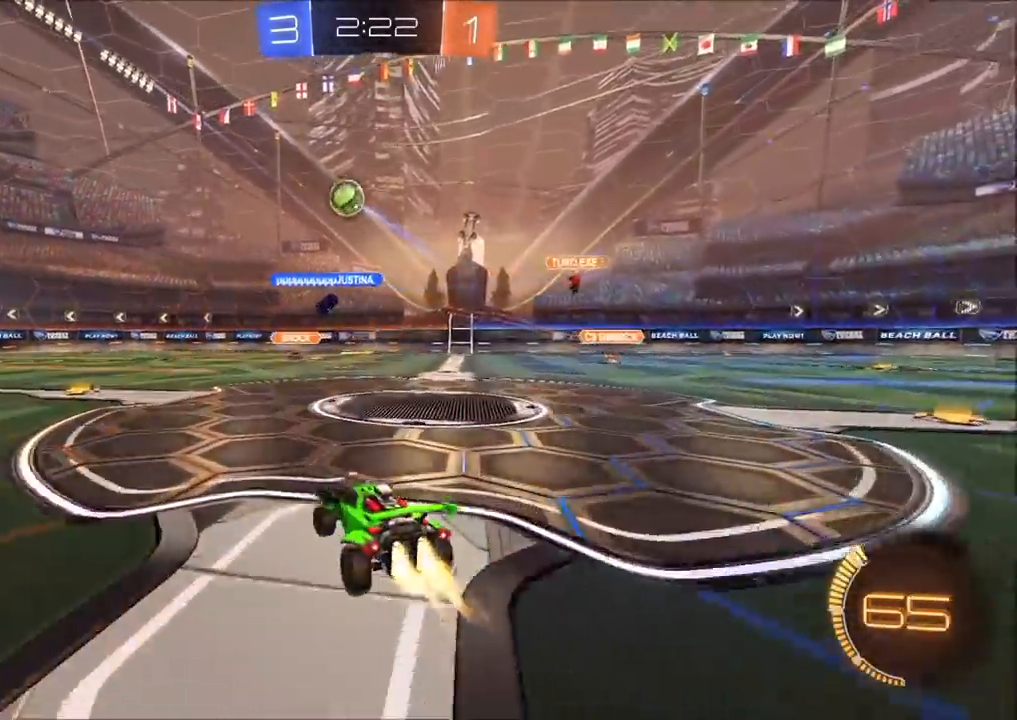
{"buttons": ["R2"], "left_stick": "left", "right_stick": "center", "events": [[150, "CIRCLE", "up"], [333, "CIRCLE", "down"], [417, "CIRCLE", "up"]]}
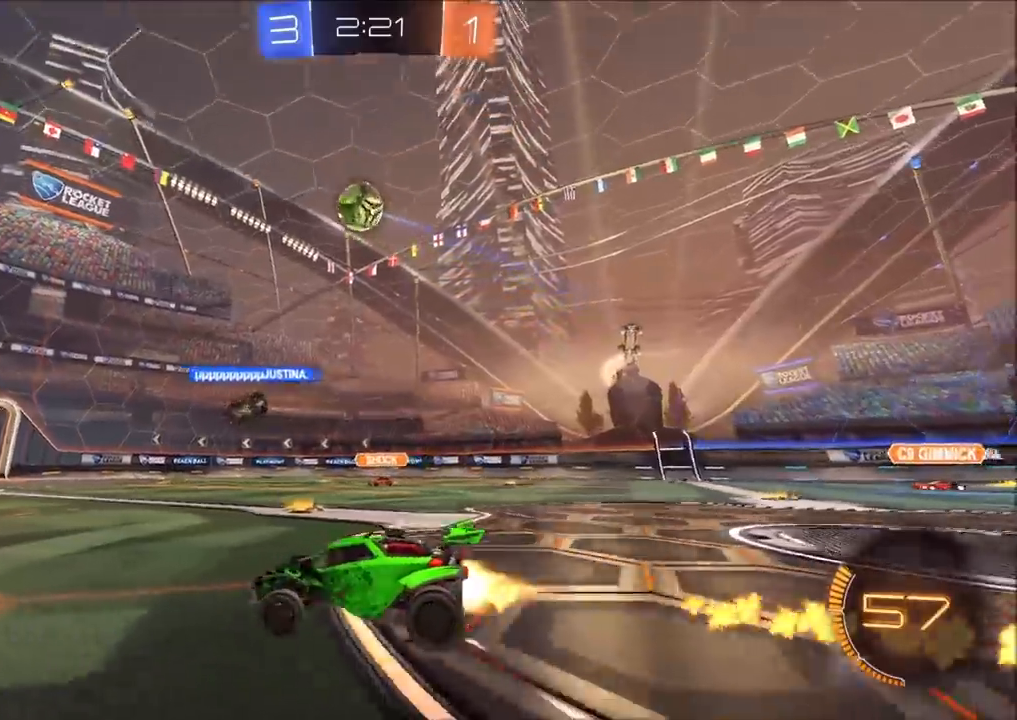
{"buttons": ["CROSS", "CIRCLE", "SQUARE", "R2"], "left_stick": "down-left", "right_stick": "center", "events": [[17, "CIRCLE", "down"], [50, "CROSS", "down"], [50, "left_stick", "down-right"], [117, "L3", "down"], [183, "L3", "up"], [200, "CROSS", "up"], [233, "left_stick", "center"], [250, "CROSS", "down"], [283, "SQUARE", "down"], [283, "left_stick", "down"], [450, "left_stick", "down-left"]]}
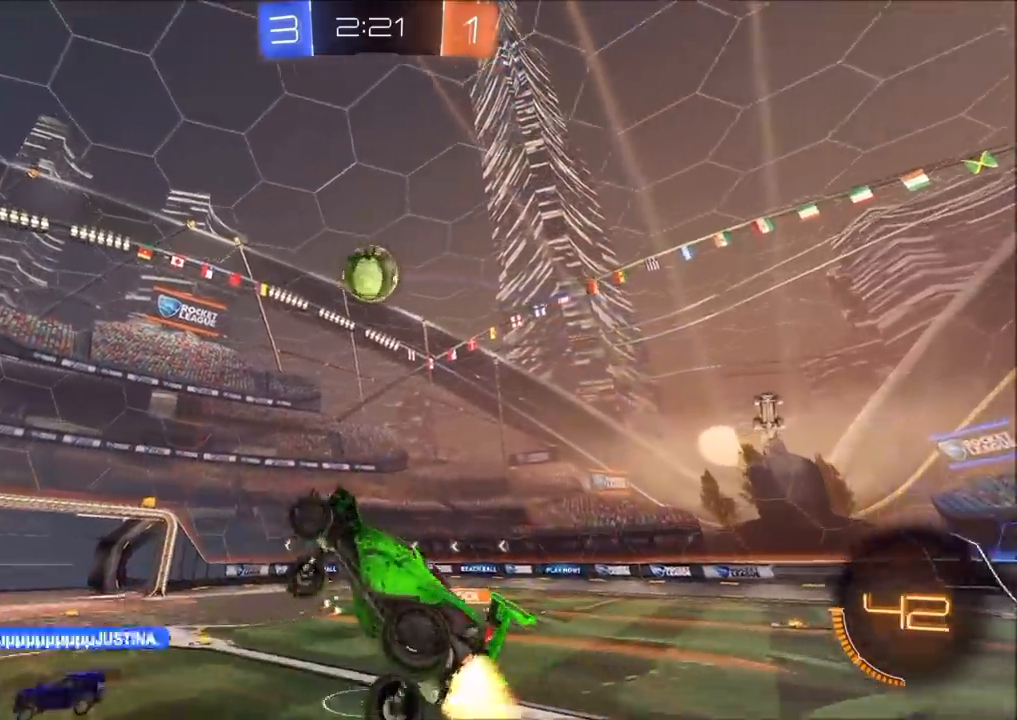
{"buttons": ["CROSS", "CIRCLE", "SQUARE", "R2"], "left_stick": "up-left", "right_stick": "center", "events": [[117, "left_stick", "up"], [267, "left_stick", "up-right"], [417, "left_stick", "up-left"]]}
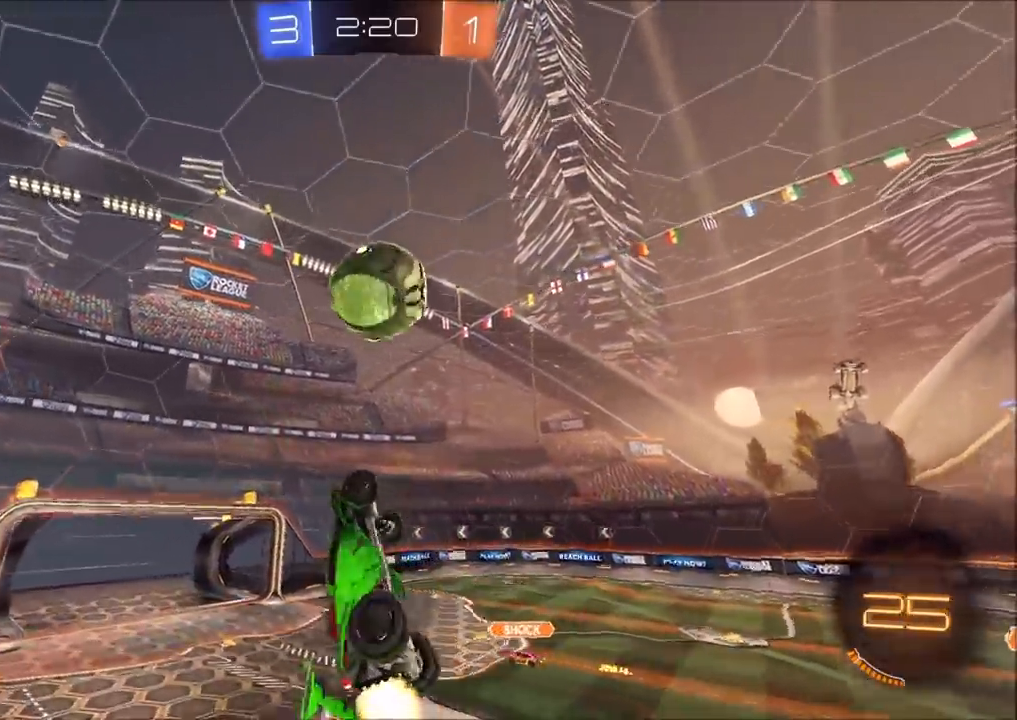
{"buttons": ["TRIANGLE", "R2"], "left_stick": "up-left", "right_stick": "center", "events": [[133, "TRIANGLE", "down"], [200, "CROSS", "up"], [200, "SQUARE", "up"], [283, "TRIANGLE", "up"], [367, "CIRCLE", "up"], [400, "TRIANGLE", "down"]]}
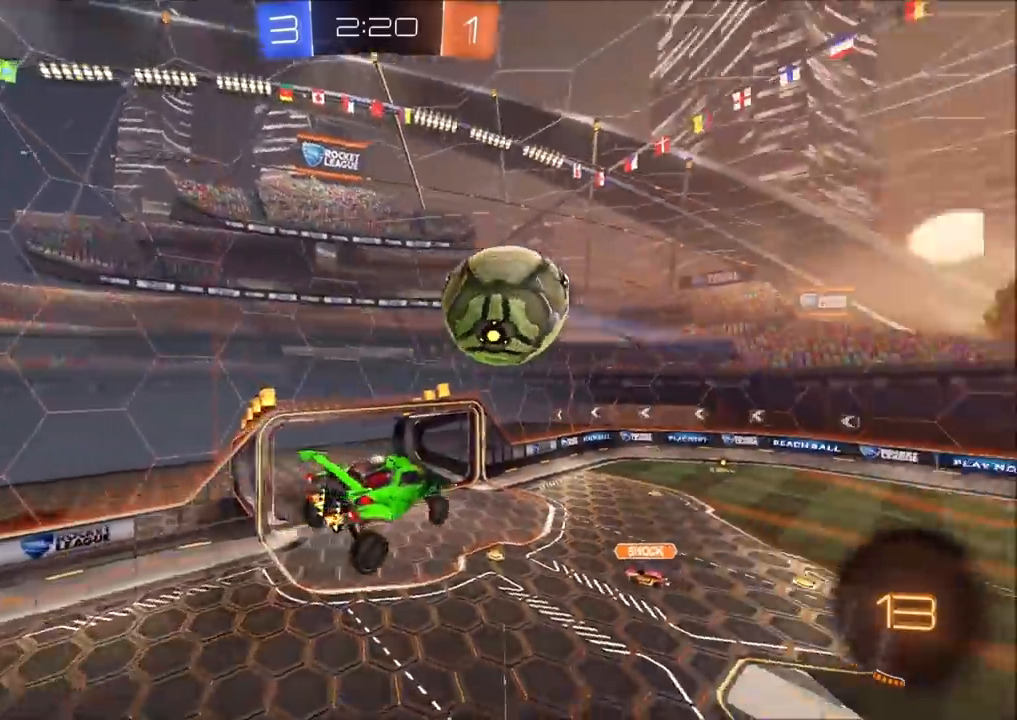
{"buttons": ["L1", "R2"], "left_stick": "down-left", "right_stick": "center", "events": [[17, "TRIANGLE", "up"], [167, "left_stick", "down-left"], [417, "L1", "down"]]}
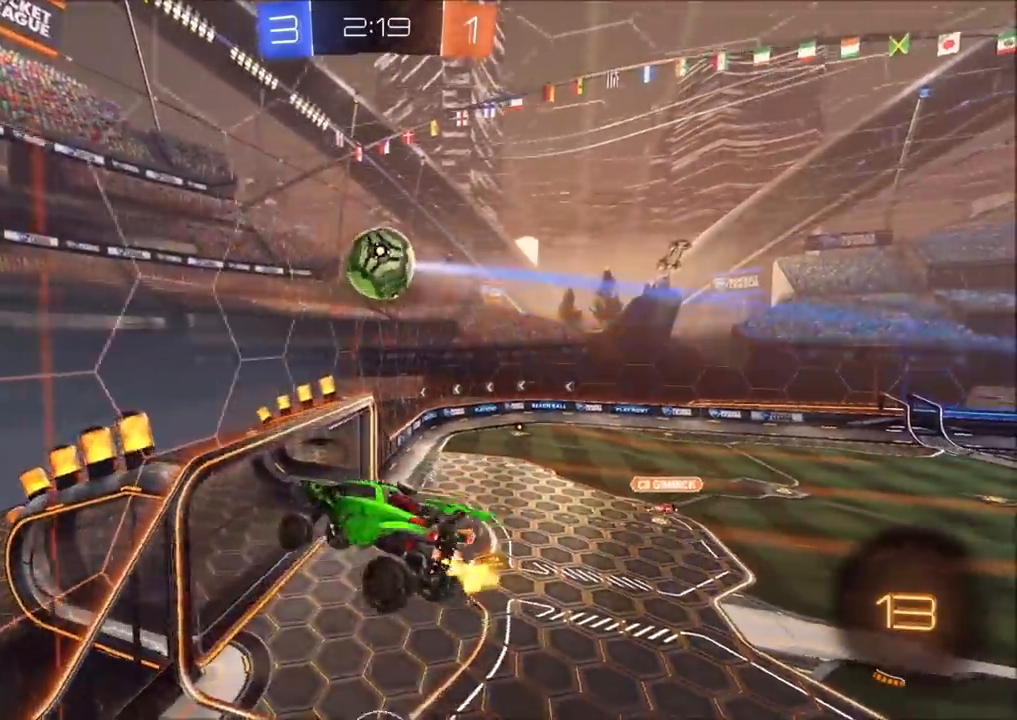
{"buttons": ["CIRCLE", "R2"], "left_stick": "down-left", "right_stick": "center", "events": [[50, "L1", "up"], [100, "L1", "down"], [250, "L1", "up"], [383, "CIRCLE", "down"]]}
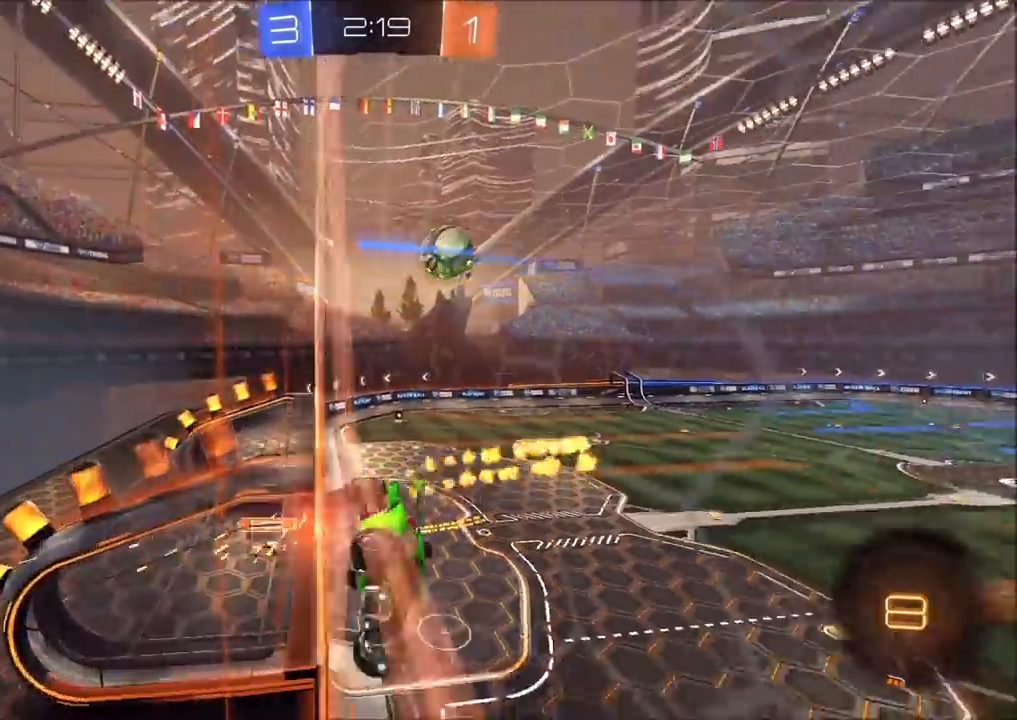
{"buttons": ["CIRCLE", "R2"], "left_stick": "left", "right_stick": "center", "events": [[17, "left_stick", "center"], [400, "left_stick", "left"]]}
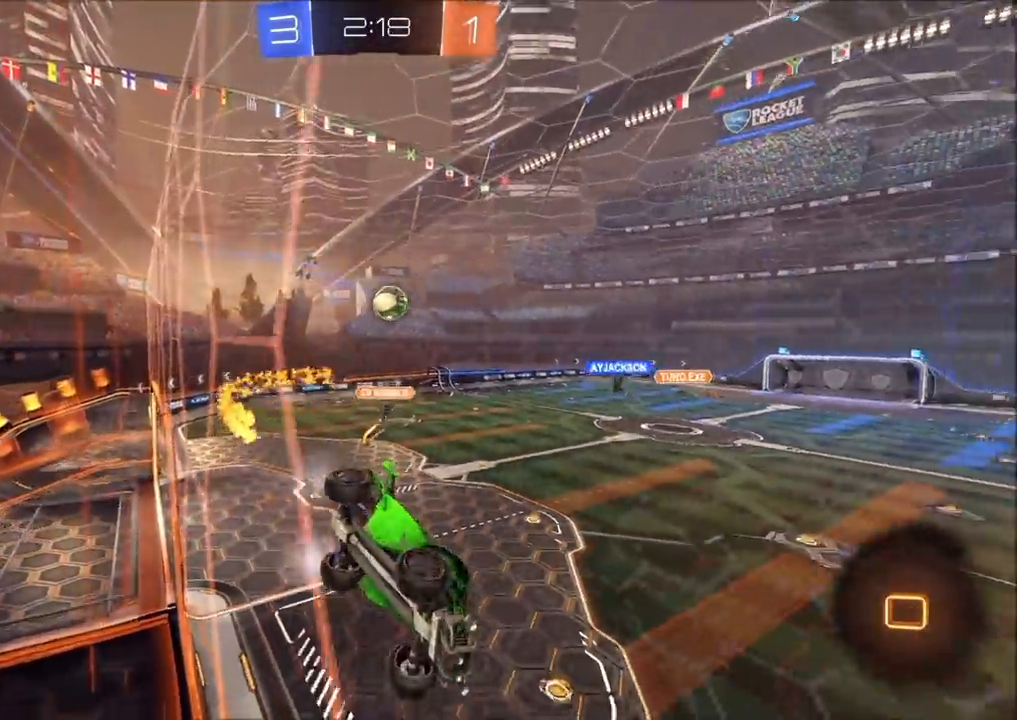
{"buttons": ["R2"], "left_stick": "center", "right_stick": "center", "events": [[17, "left_stick", "center"], [67, "left_stick", "left"], [233, "left_stick", "center"], [267, "CIRCLE", "up"], [300, "left_stick", "left"], [483, "left_stick", "center"]]}
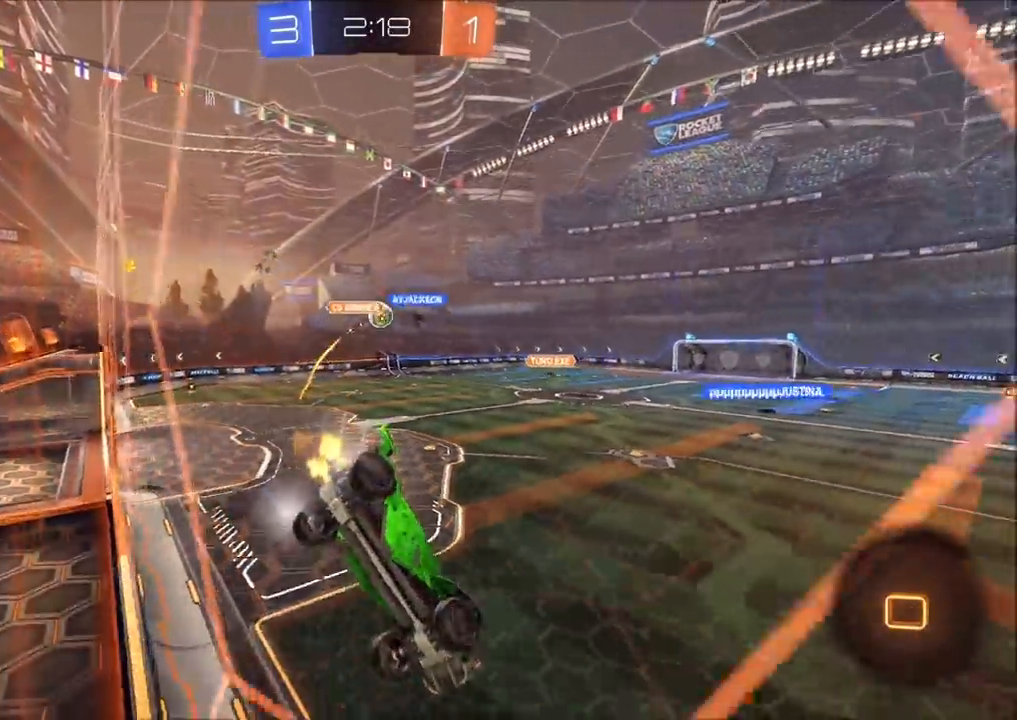
{"buttons": ["R2"], "left_stick": "up-right", "right_stick": "center", "events": [[50, "left_stick", "left"], [183, "left_stick", "center"], [367, "left_stick", "up-right"]]}
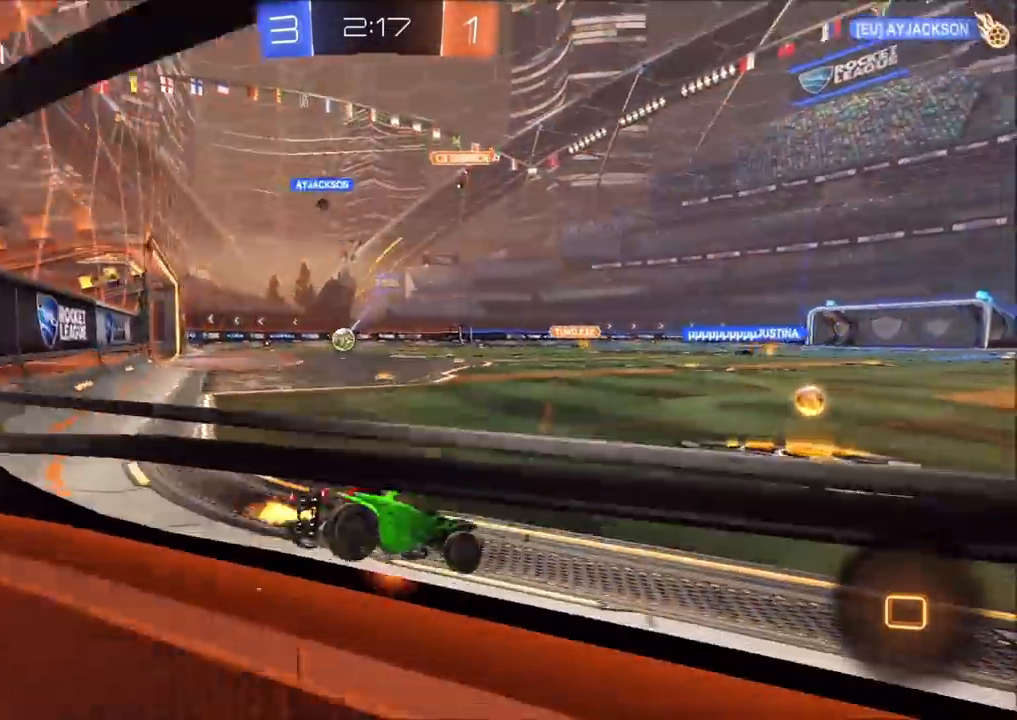
{"buttons": ["CIRCLE", "R2"], "left_stick": "center", "right_stick": "center", "events": [[17, "left_stick", "center"], [67, "CIRCLE", "down"], [100, "left_stick", "left"], [183, "left_stick", "center"], [300, "left_stick", "left"], [483, "left_stick", "center"]]}
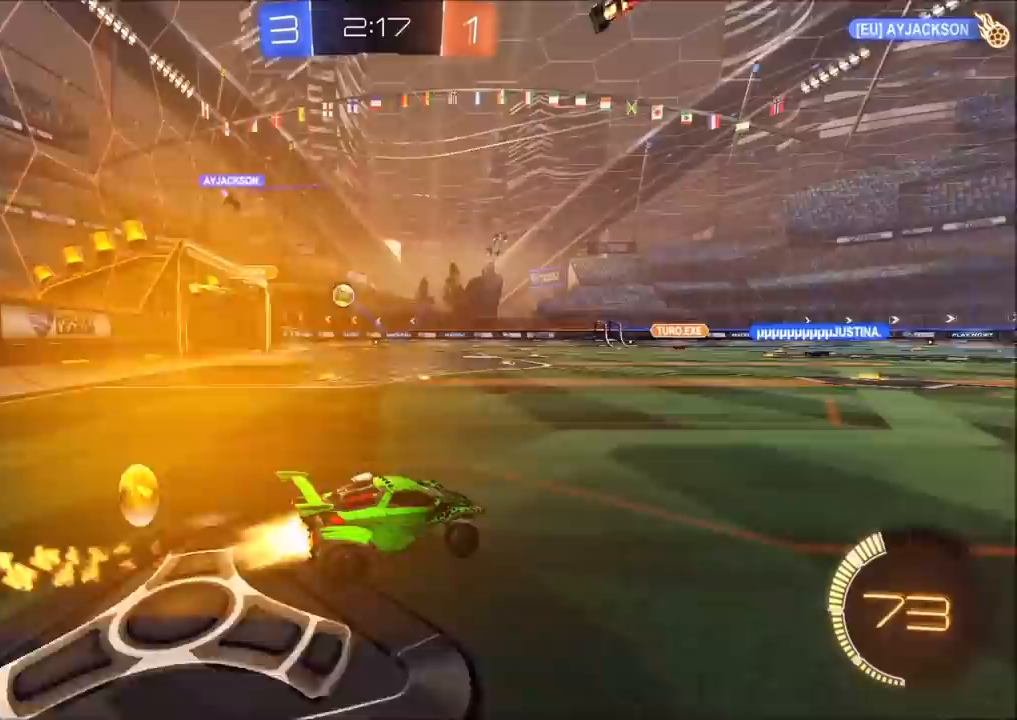
{"buttons": ["CIRCLE", "R2"], "left_stick": "center", "right_stick": "center", "events": [[83, "left_stick", "left"], [217, "left_stick", "center"]]}
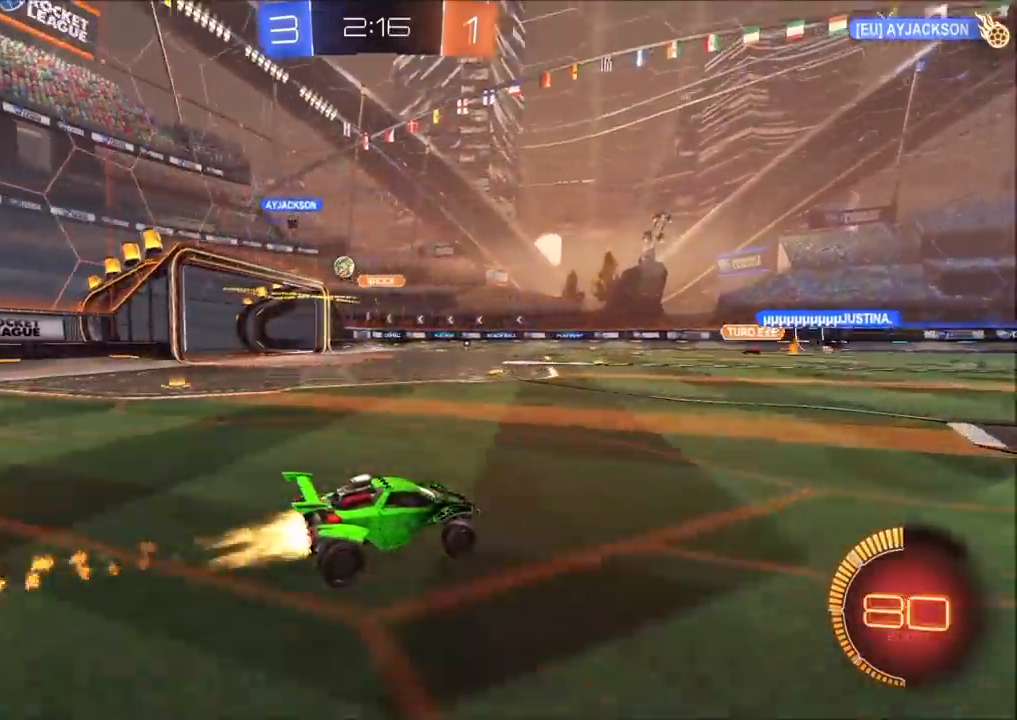
{"buttons": ["R2"], "left_stick": "left", "right_stick": "center", "events": [[200, "CIRCLE", "up"], [267, "left_stick", "left"], [383, "L1", "down"], [483, "L1", "up"]]}
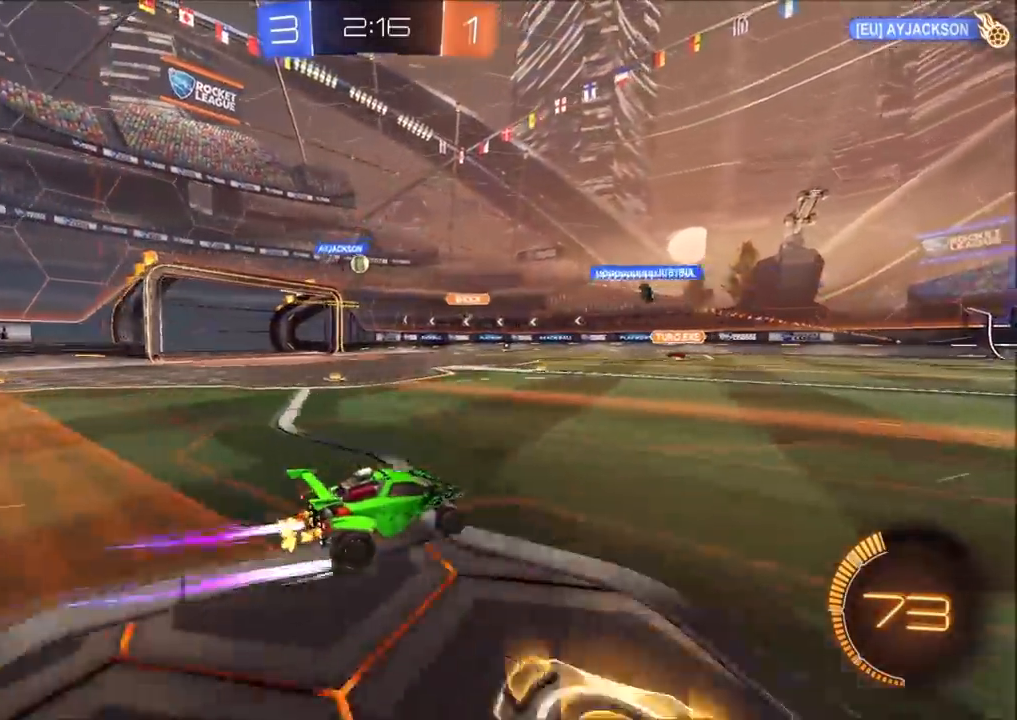
{"buttons": ["R2"], "left_stick": "left", "right_stick": "center", "events": [[83, "left_stick", "center"], [200, "left_stick", "left"]]}
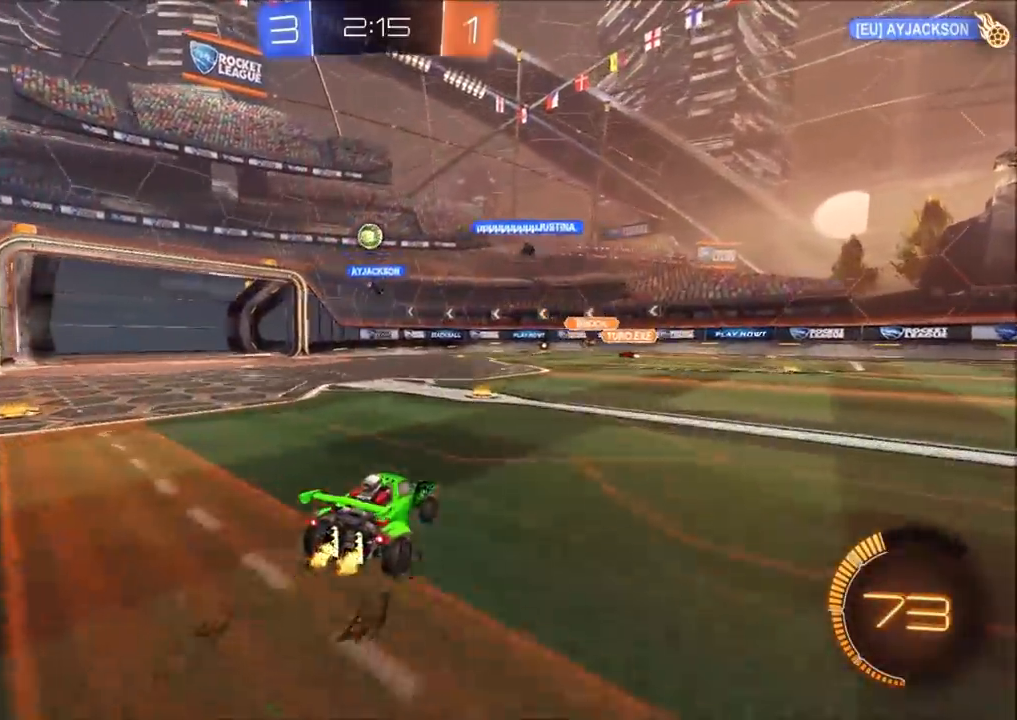
{"buttons": [], "left_stick": "center", "right_stick": "center", "events": [[83, "CIRCLE", "down"], [350, "left_stick", "center"], [383, "CIRCLE", "up"], [483, "R2", "up"]]}
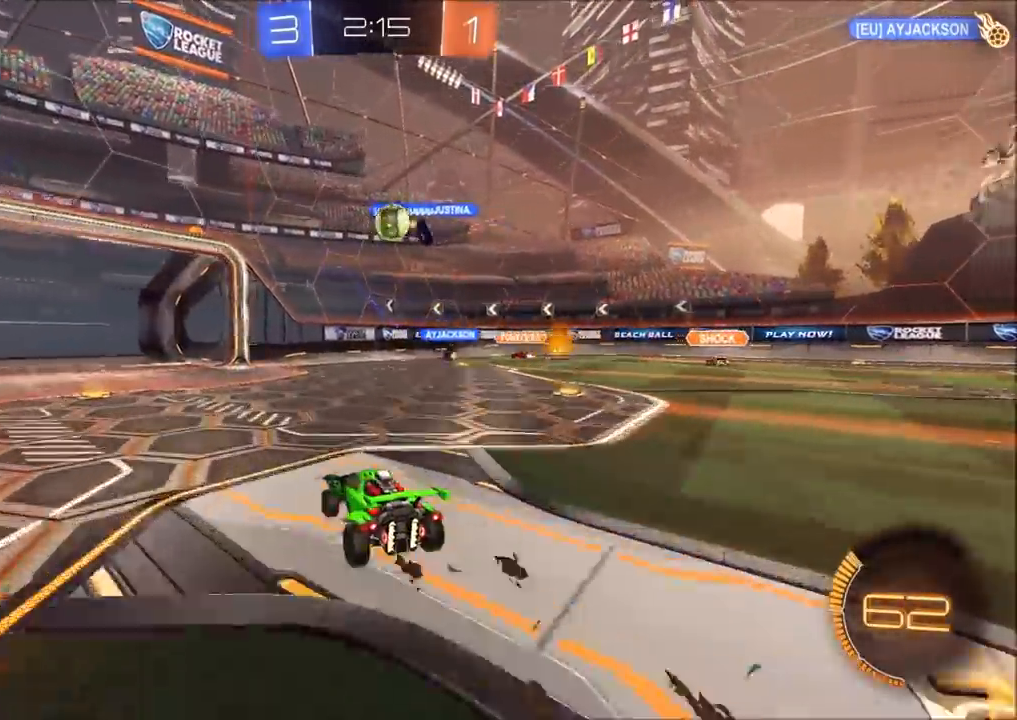
{"buttons": ["CROSS", "CIRCLE", "R2"], "left_stick": "down", "right_stick": "center", "events": [[50, "left_stick", "left"], [217, "R2", "down"], [283, "CIRCLE", "down"], [433, "CROSS", "down"], [433, "left_stick", "down"]]}
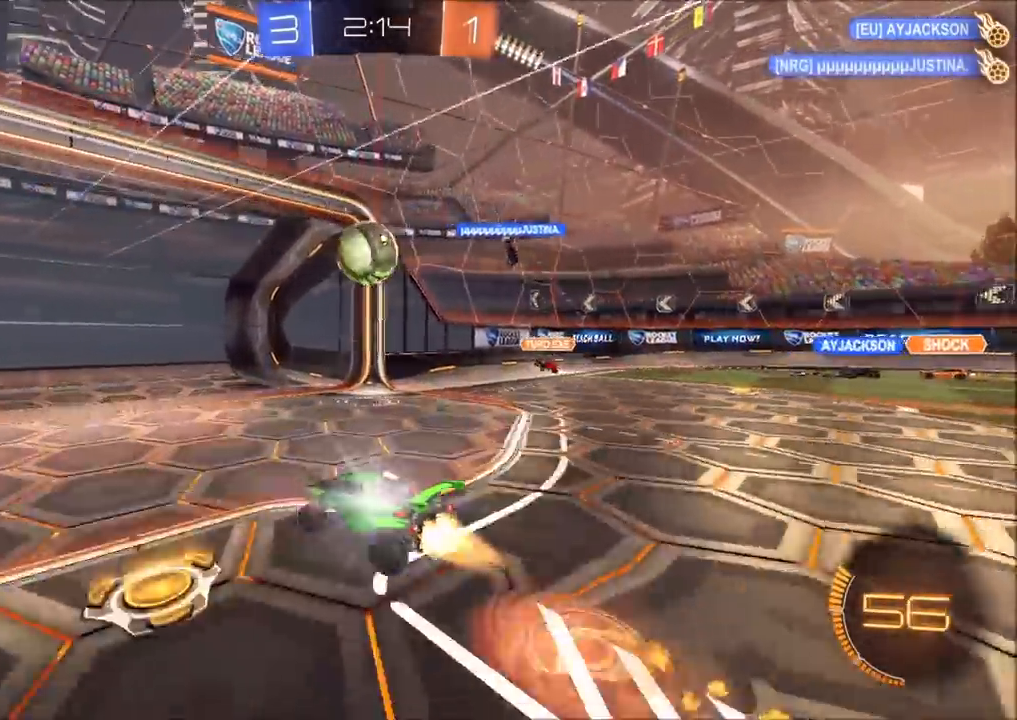
{"buttons": ["CIRCLE", "R2"], "left_stick": "down", "right_stick": "center", "events": [[33, "left_stick", "right"], [67, "CROSS", "up"], [150, "CROSS", "down"], [250, "CROSS", "up"], [283, "left_stick", "down"], [300, "TRIANGLE", "down"], [433, "TRIANGLE", "up"]]}
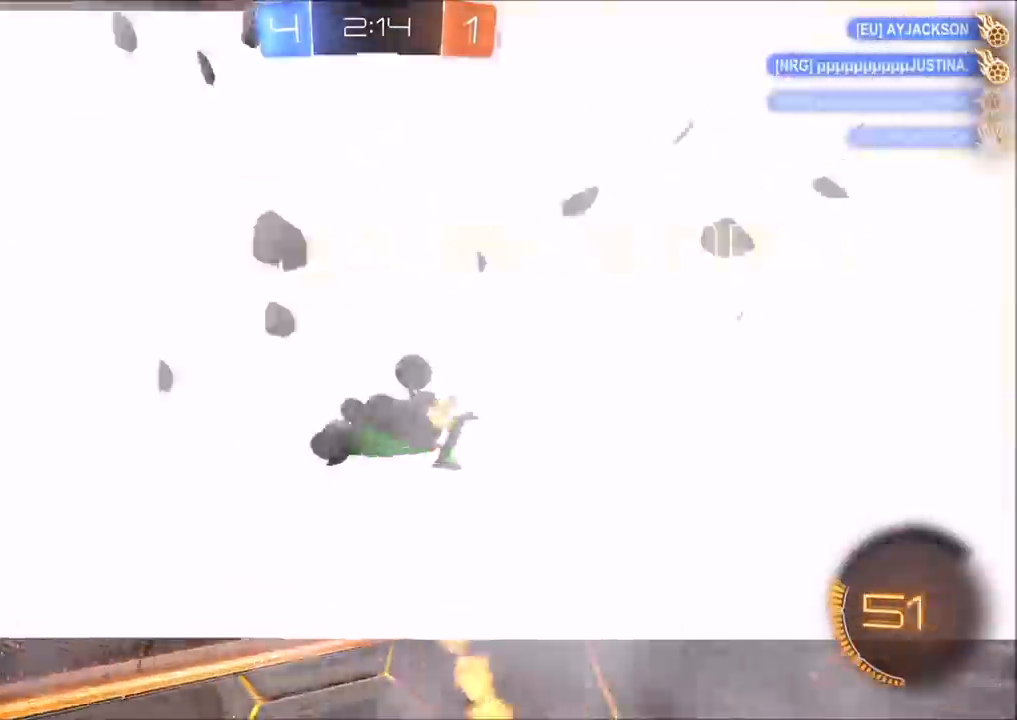
{"buttons": [], "left_stick": "down-left", "right_stick": "center"}
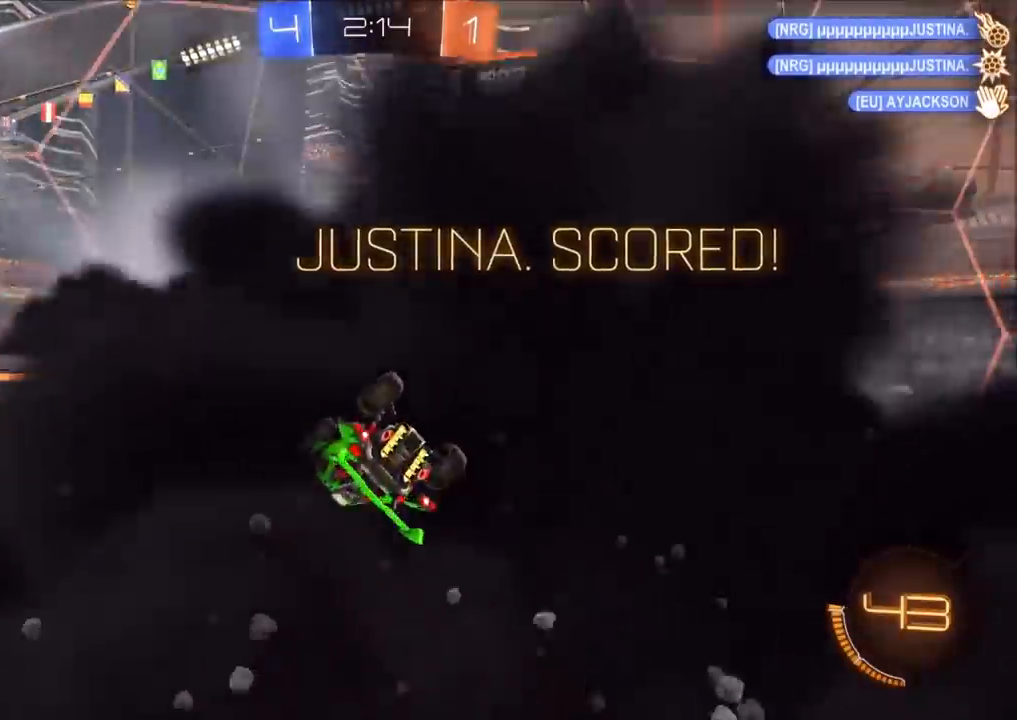
{"buttons": [], "left_stick": "left", "right_stick": "center"}
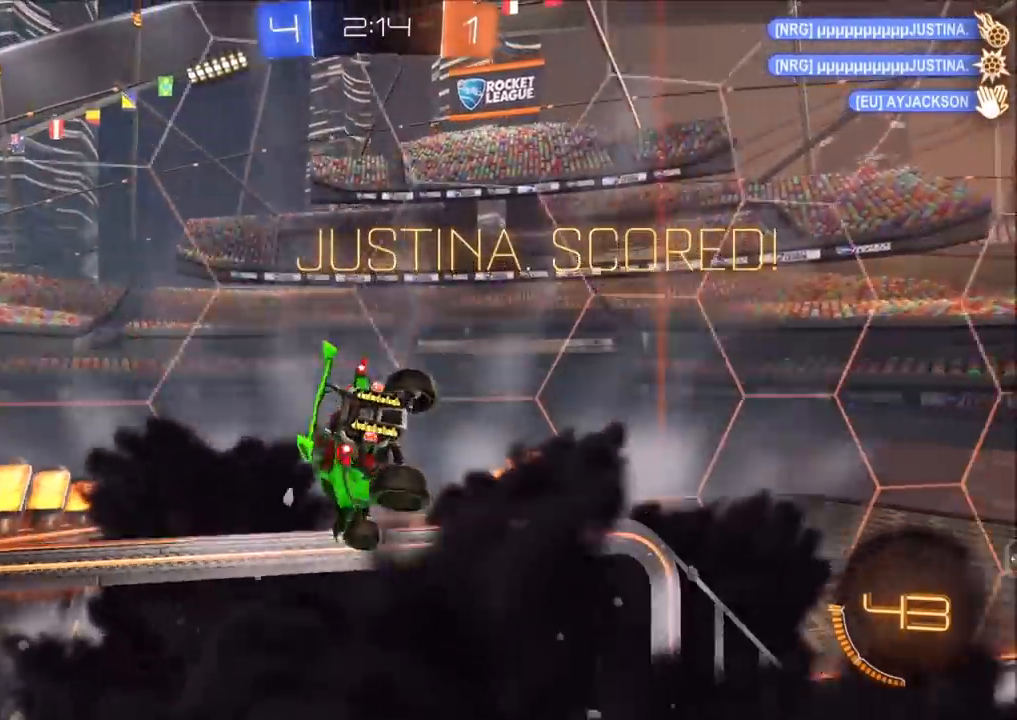
{"buttons": ["L1"], "left_stick": "up-right", "right_stick": "center", "events": [[217, "L1", "down"], [467, "left_stick", "up-right"]]}
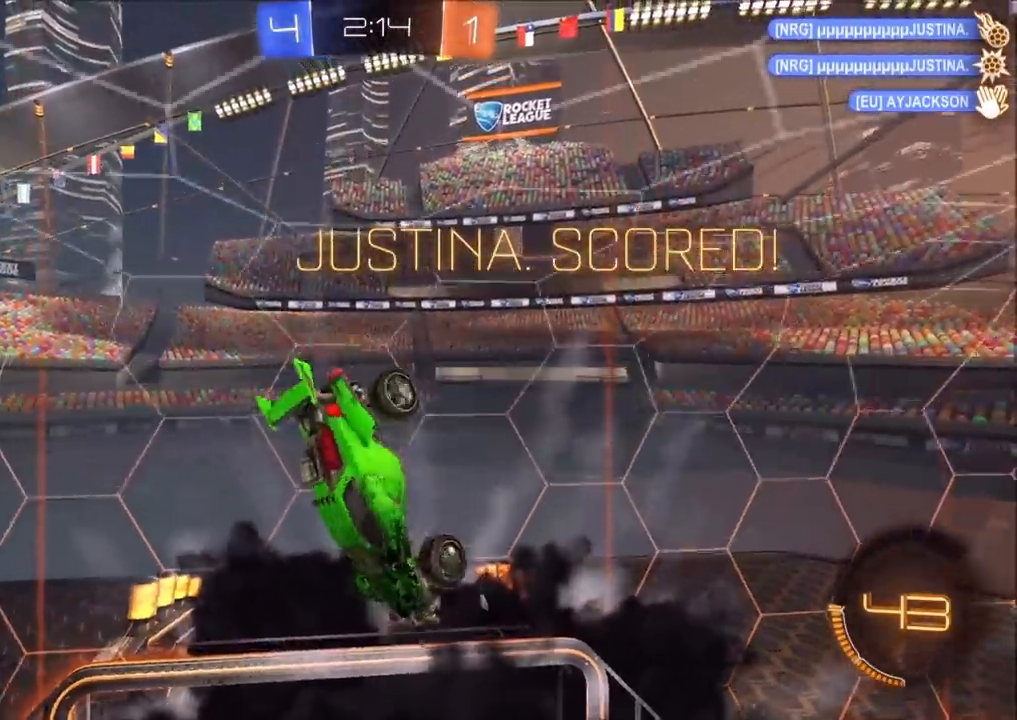
{"buttons": ["CIRCLE", "L1"], "left_stick": "down-left", "right_stick": "center", "events": [[317, "CIRCLE", "down"], [417, "left_stick", "down-left"]]}
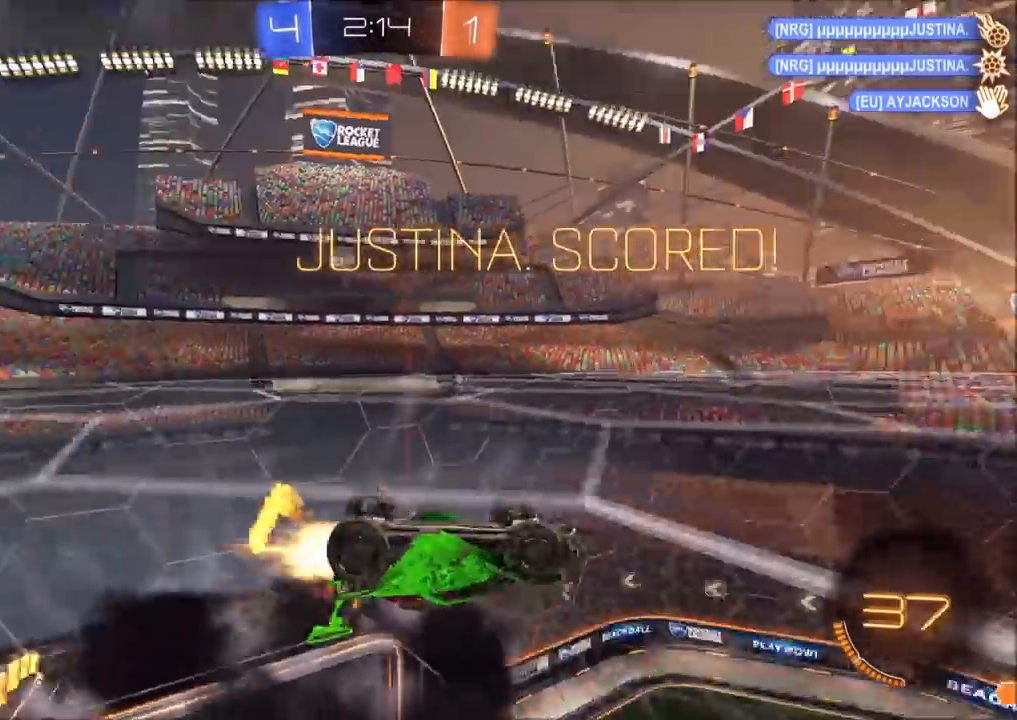
{"buttons": ["CIRCLE"], "left_stick": "down", "right_stick": "center", "events": [[50, "CROSS", "down"], [67, "left_stick", "right"], [167, "CROSS", "up"], [167, "left_stick", "up-right"], [283, "CROSS", "down"], [367, "L1", "up"], [383, "CROSS", "up"], [417, "left_stick", "down"]]}
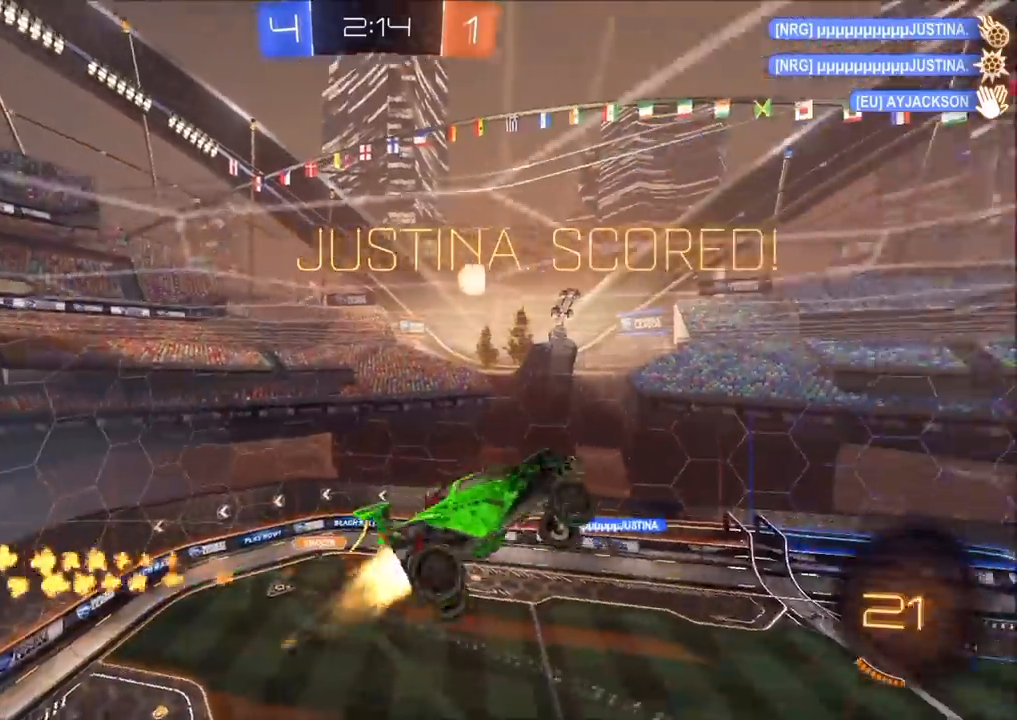
{"buttons": ["CROSS", "CIRCLE", "SQUARE"], "left_stick": "left", "right_stick": "center", "events": [[167, "CROSS", "down"], [217, "left_stick", "down-left"], [267, "SQUARE", "down"], [317, "left_stick", "left"]]}
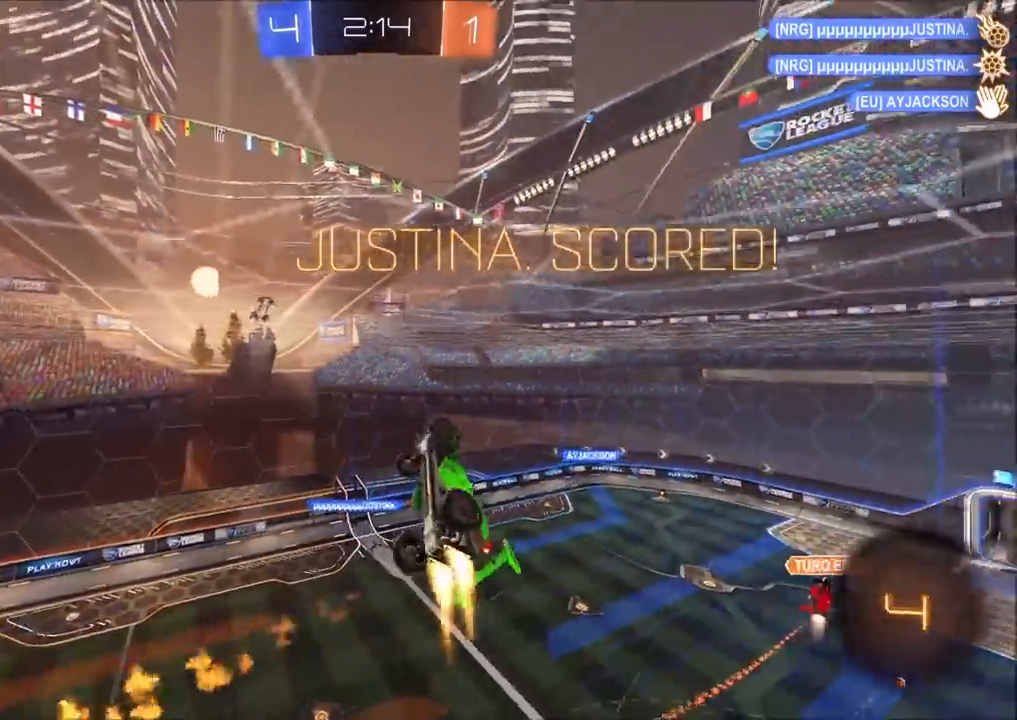
{"buttons": ["CROSS", "L1"], "left_stick": "up-right", "right_stick": "center", "events": [[33, "R1", "down"], [33, "TRIANGLE", "down"], [150, "TRIANGLE", "up"], [183, "CIRCLE", "up"], [200, "SQUARE", "up"], [233, "CROSS", "up"], [283, "R1", "up"], [300, "left_stick", "up-right"], [333, "L1", "down"], [367, "CROSS", "down"], [417, "CROSS", "up"], [500, "CROSS", "down"]]}
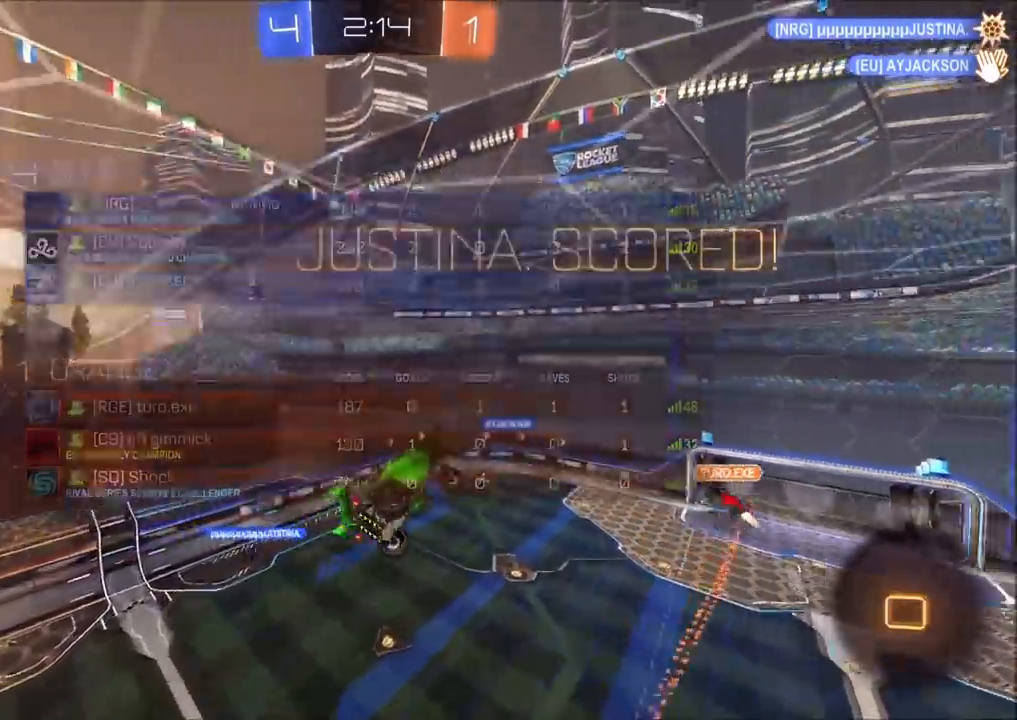
{"buttons": ["CROSS"], "left_stick": "center", "right_stick": "center", "events": [[67, "CROSS", "up"], [83, "L1", "up"], [100, "left_stick", "center"], [150, "CROSS", "down"], [217, "CROSS", "up"], [300, "CROSS", "down"], [400, "CROSS", "up"], [433, "CROSS", "down"]]}
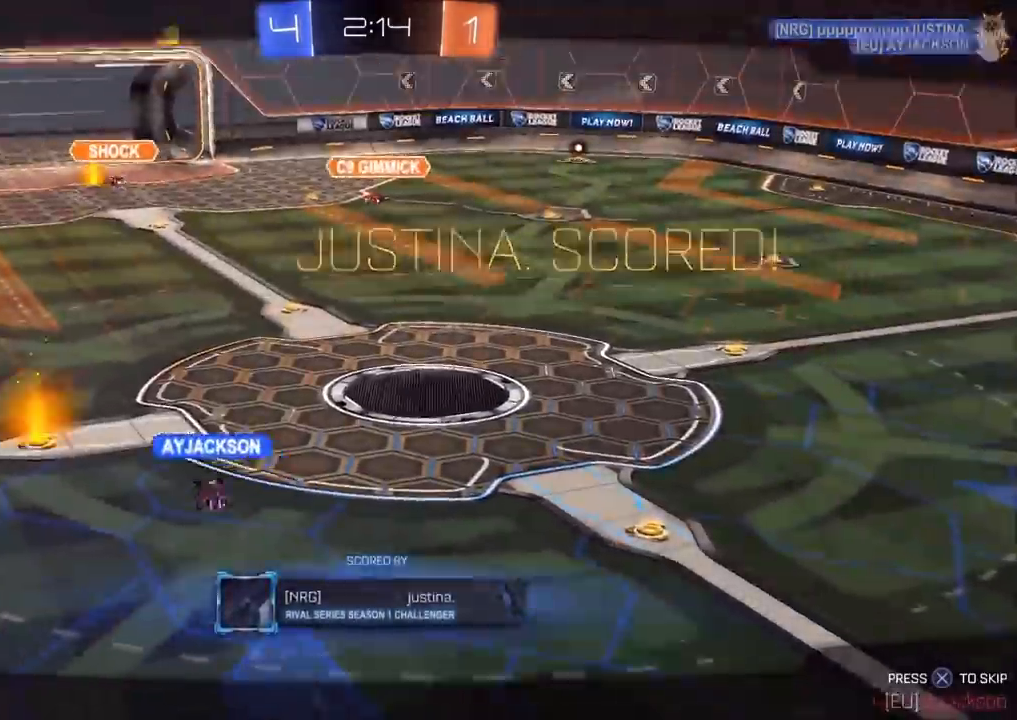
{"buttons": [], "left_stick": "center", "right_stick": "center", "events": [[50, "CROSS", "up"], [117, "CROSS", "down"], [200, "CROSS", "up"], [283, "CROSS", "down"], [367, "CROSS", "up"]]}
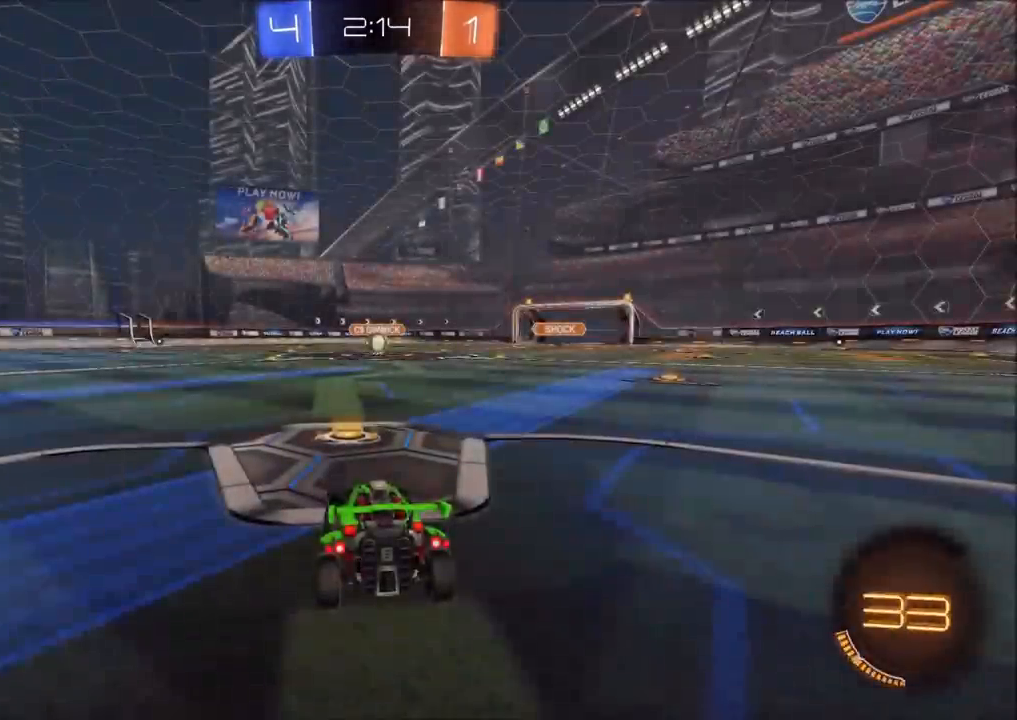
{"buttons": ["R1"], "left_stick": "center", "right_stick": "center", "events": [[400, "R1", "down"]]}
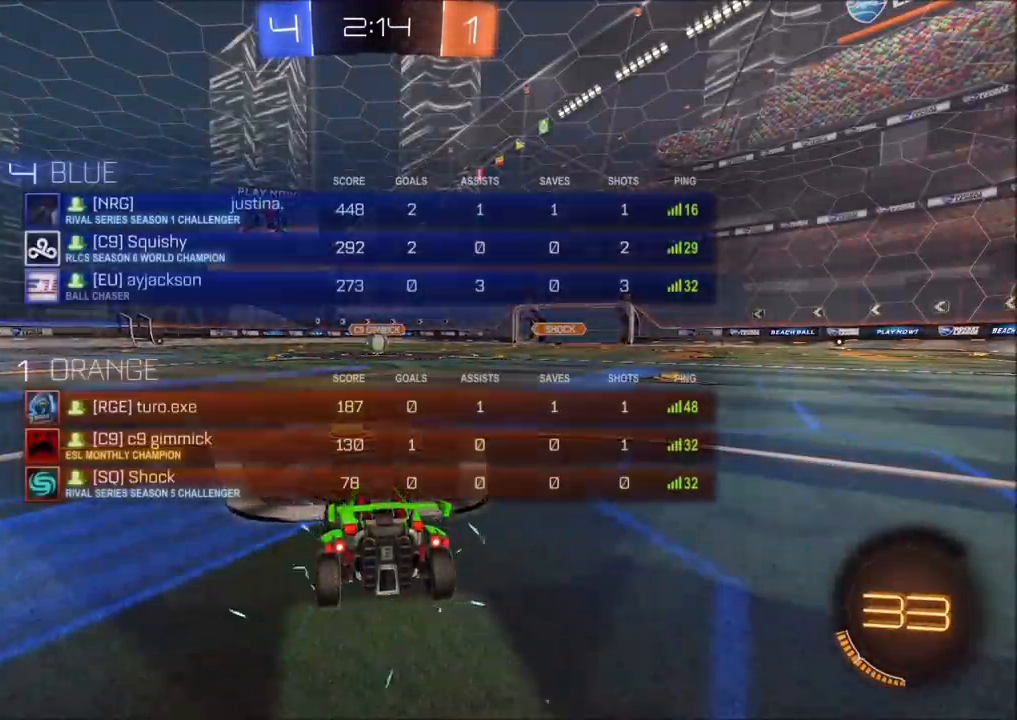
{"buttons": ["CIRCLE"], "left_stick": "center", "right_stick": "center", "events": [[317, "R1", "up"], [383, "CIRCLE", "down"]]}
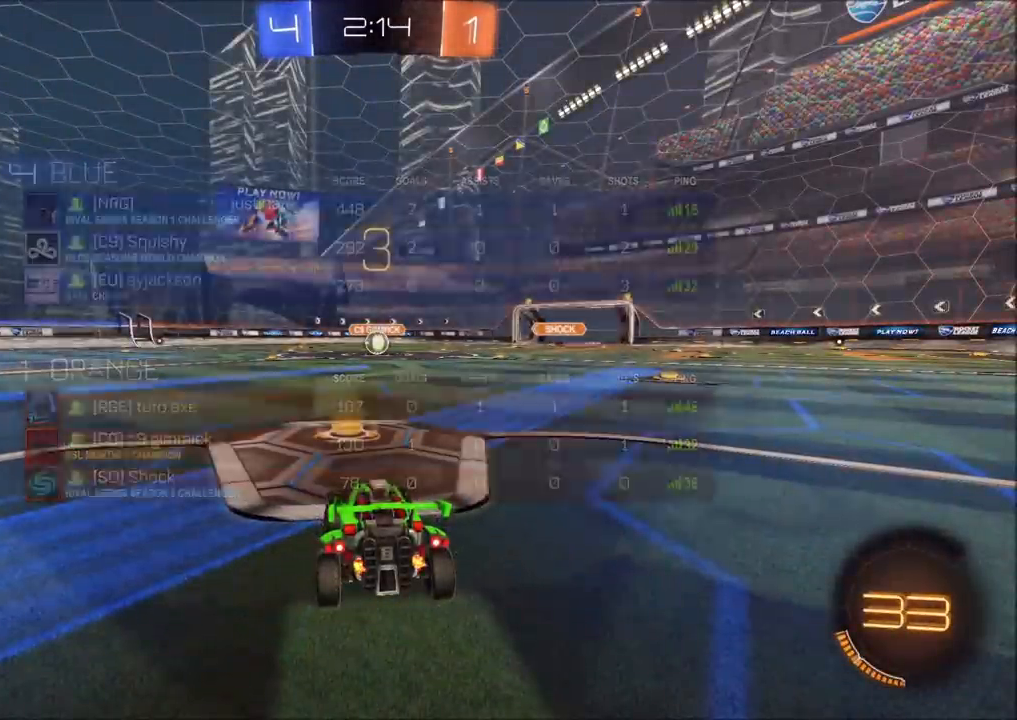
{"buttons": ["CIRCLE", "R2"], "left_stick": "center", "right_stick": "center", "events": [[67, "R2", "down"]]}
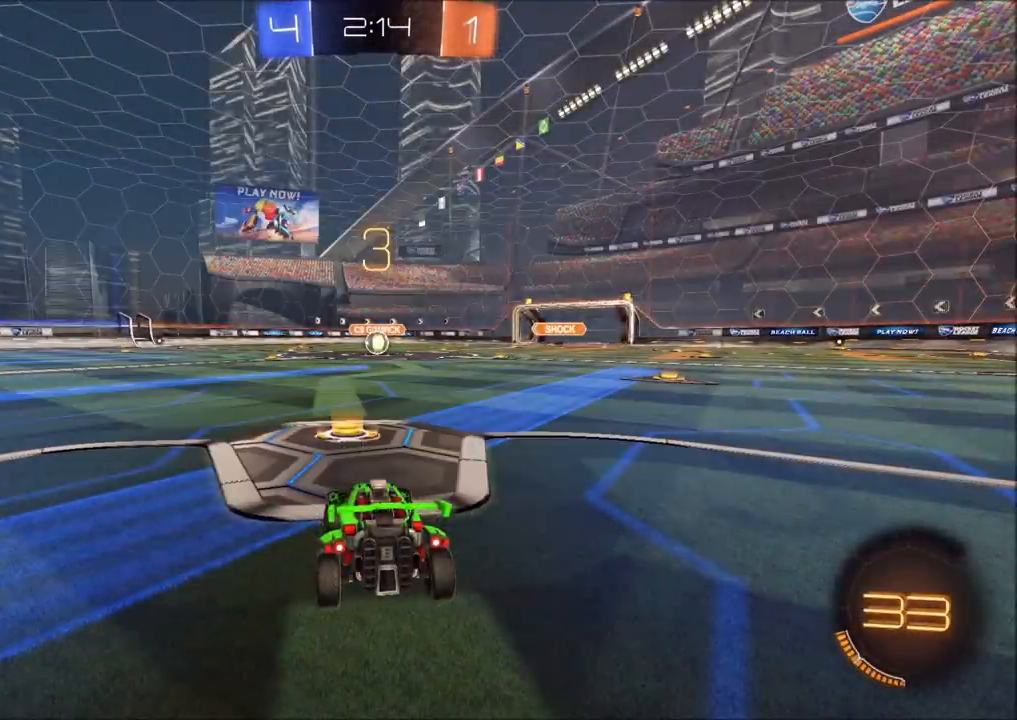
{"buttons": ["CIRCLE"], "left_stick": "center", "right_stick": "center", "events": [[17, "left_stick", "up-right"], [450, "left_stick", "center"], [467, "R2", "up"]]}